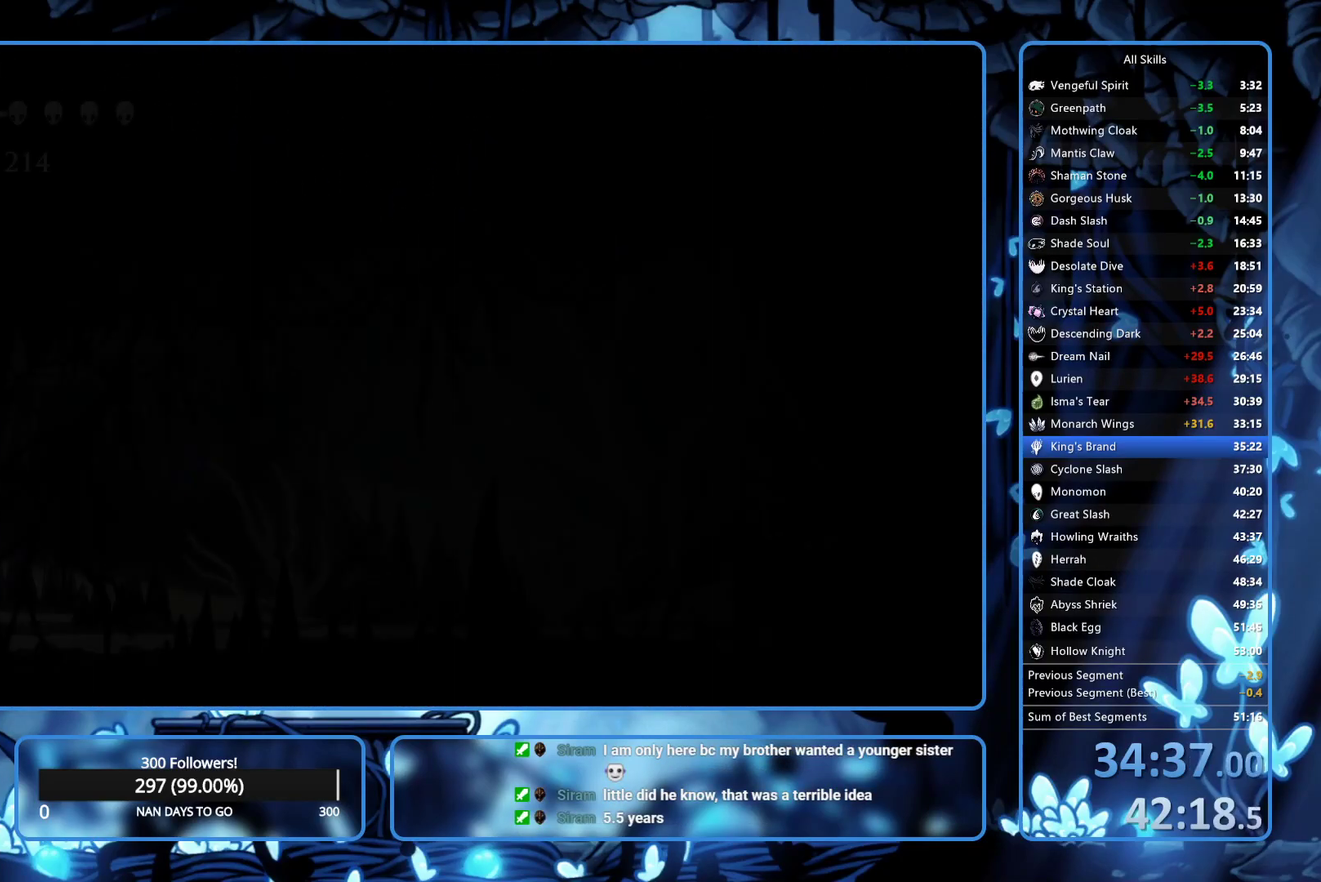
Gameplay with a controller (Xbox layout); each line is a JSON object with the inputs held at the frame after it. "events" lists button and stick changes between this image and that frame as [ms after this image, input, new state], when the widget could be followed in between. Not read: L3 R3.
{"buttons": ["R2", "DPAD_RIGHT"], "left_stick": "center", "right_stick": "center", "events": [[17, "R2", "down"], [83, "R2", "up"], [117, "R2", "down"], [167, "R2", "up"], [233, "R2", "down"], [283, "R2", "up"], [333, "R2", "down"]]}
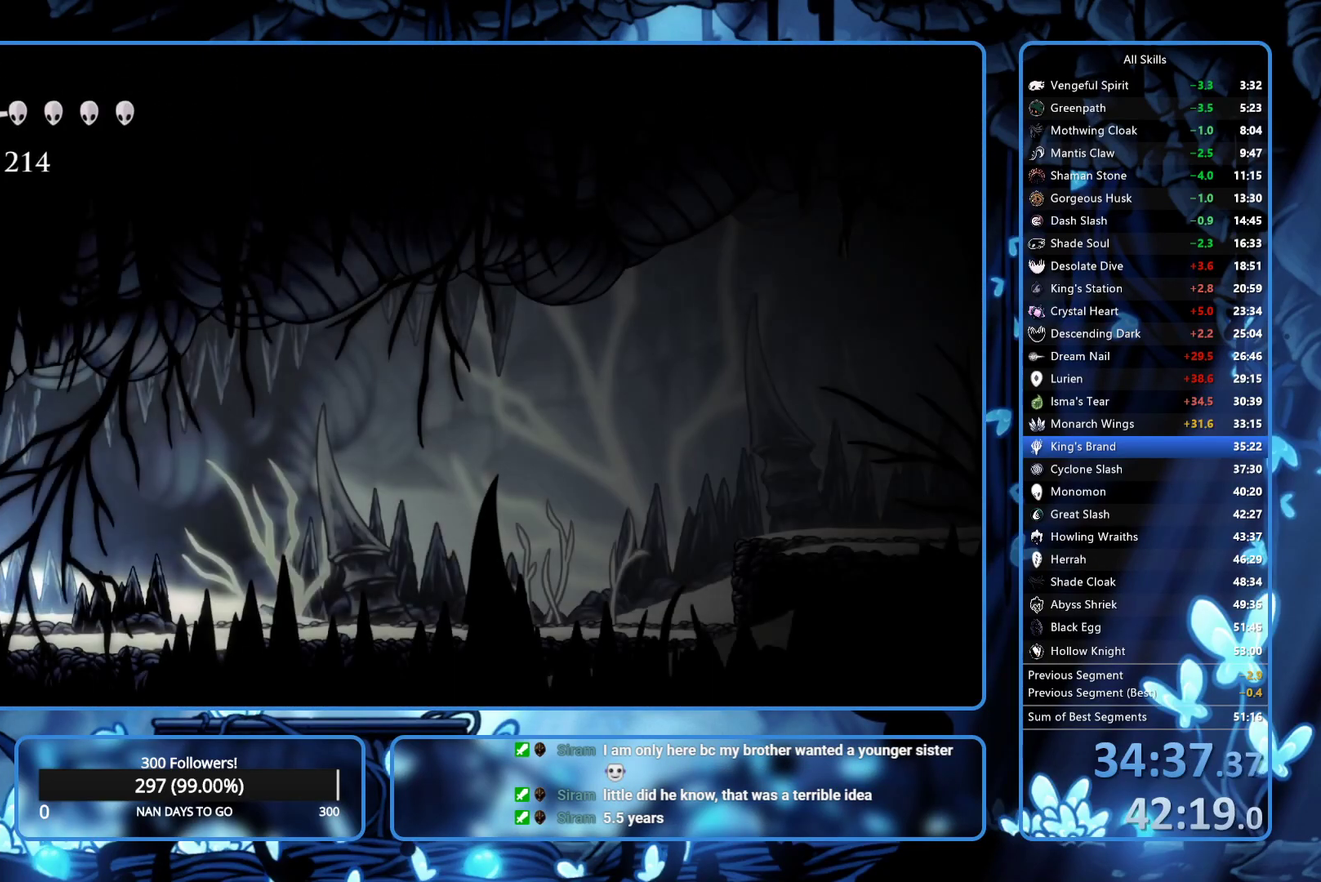
{"buttons": ["R2", "DPAD_RIGHT"], "left_stick": "center", "right_stick": "center", "events": [[17, "R2", "up"], [67, "R2", "down"], [233, "R2", "up"], [283, "R2", "down"], [433, "R2", "up"], [483, "R2", "down"]]}
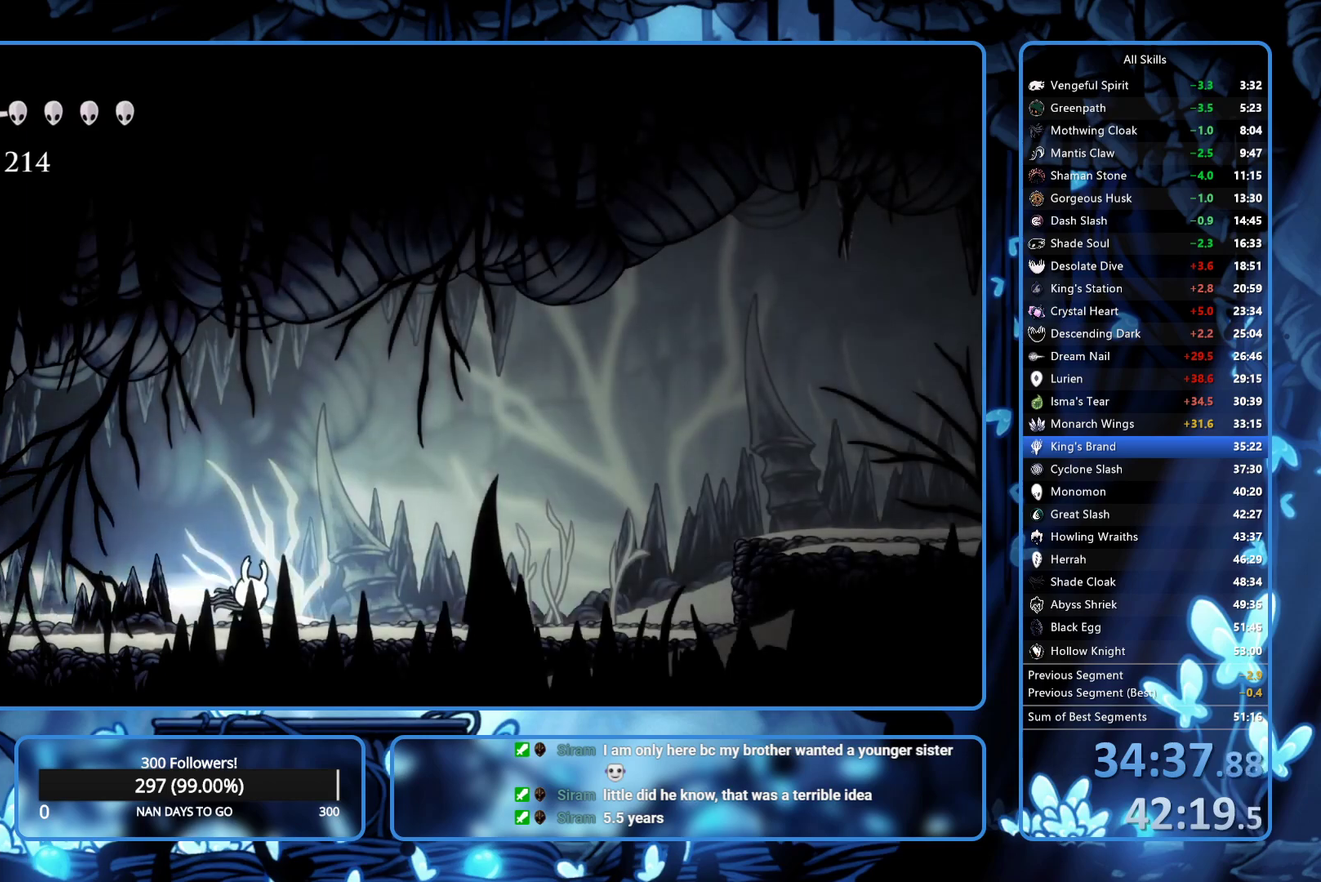
{"buttons": ["A", "DPAD_RIGHT"], "left_stick": "center", "right_stick": "center", "events": [[50, "R2", "up"], [333, "A", "down"]]}
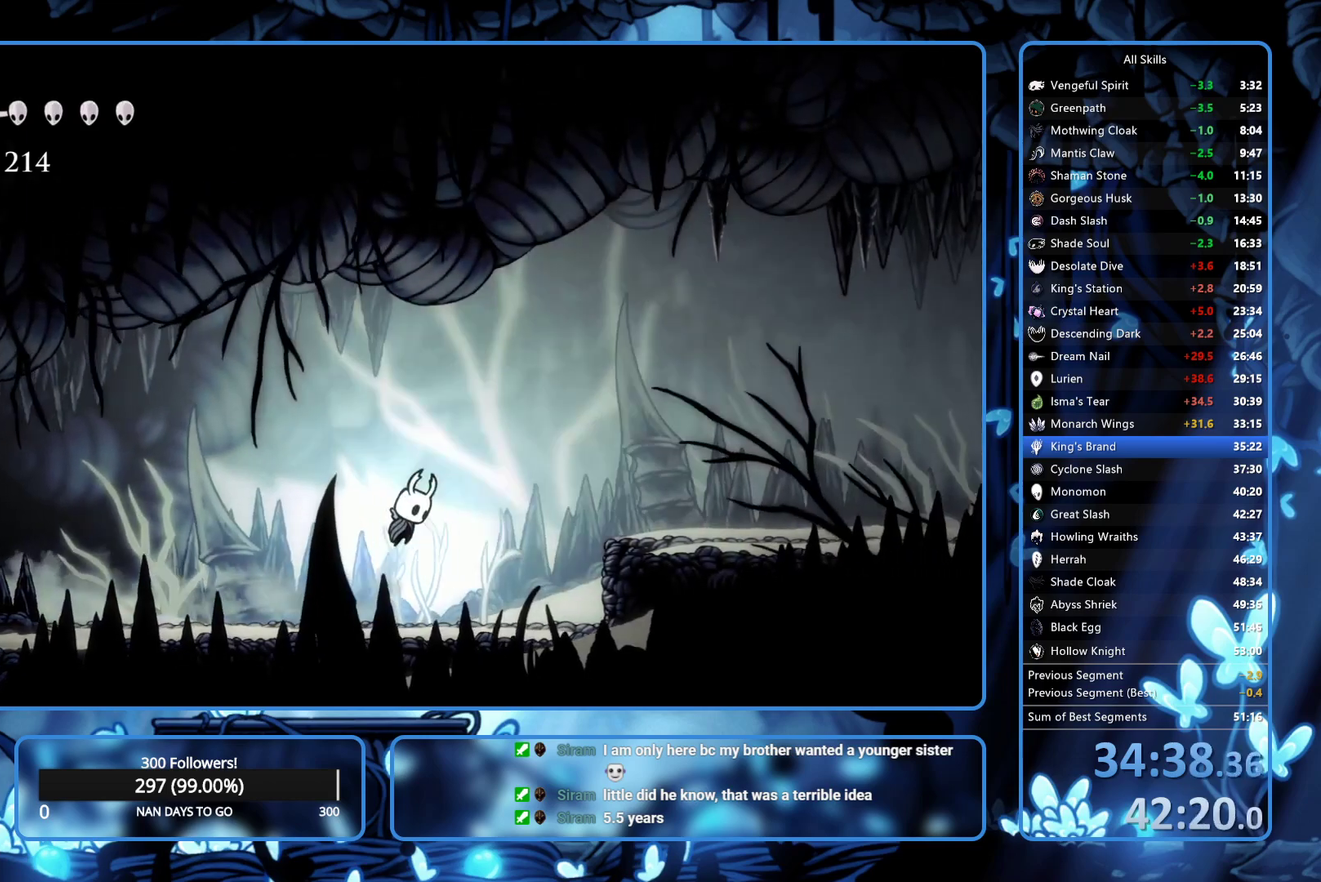
{"buttons": ["DPAD_RIGHT"], "left_stick": "center", "right_stick": "center", "events": [[83, "A", "up"], [83, "R2", "down"], [167, "R2", "up"], [233, "R2", "down"], [283, "R2", "up"], [367, "R2", "down"], [450, "R2", "up"]]}
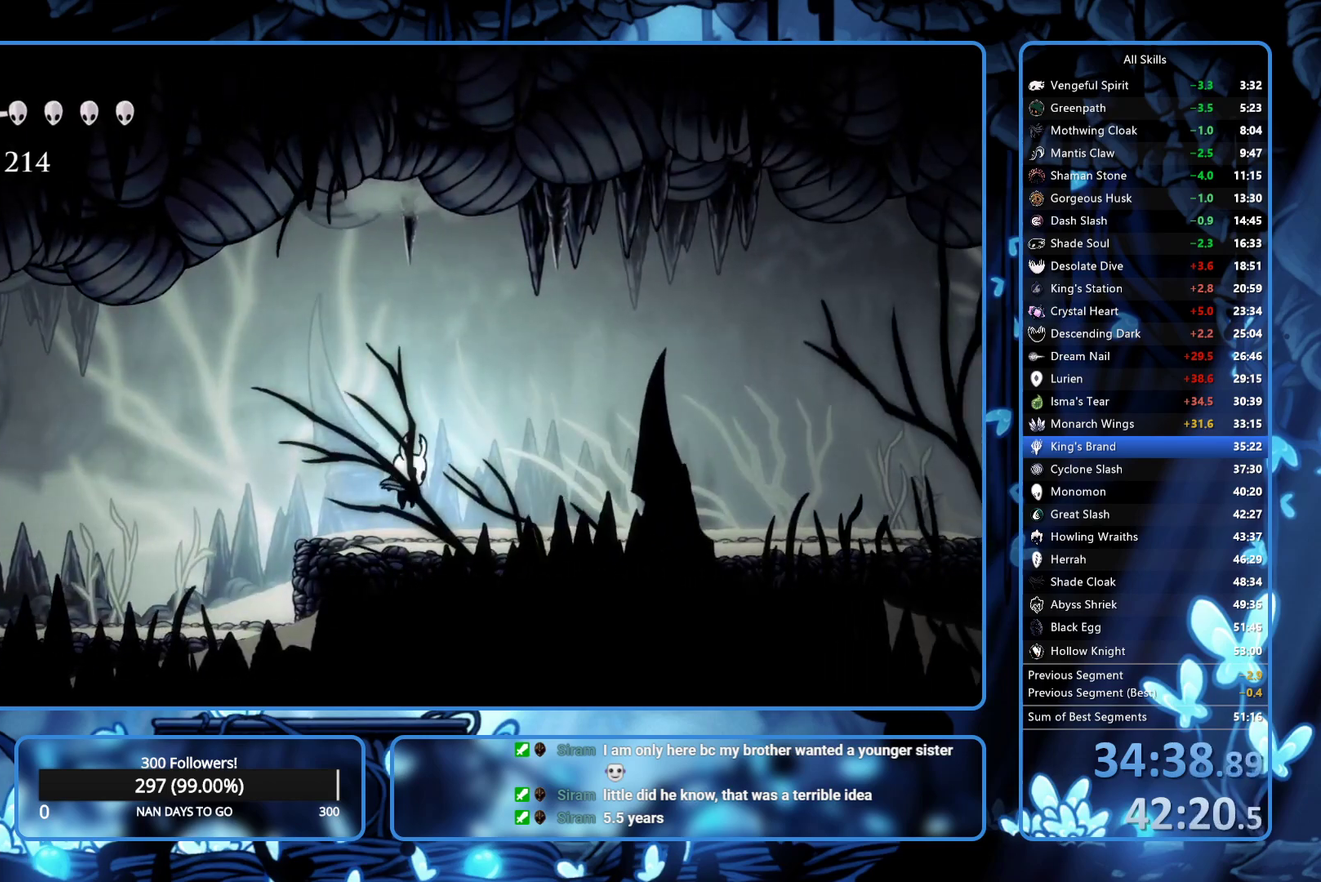
{"buttons": ["DPAD_RIGHT"], "left_stick": "center", "right_stick": "center", "events": [[17, "R2", "down"], [83, "R2", "up"], [167, "R2", "down"], [333, "R2", "up"], [383, "R2", "down"], [483, "R2", "up"]]}
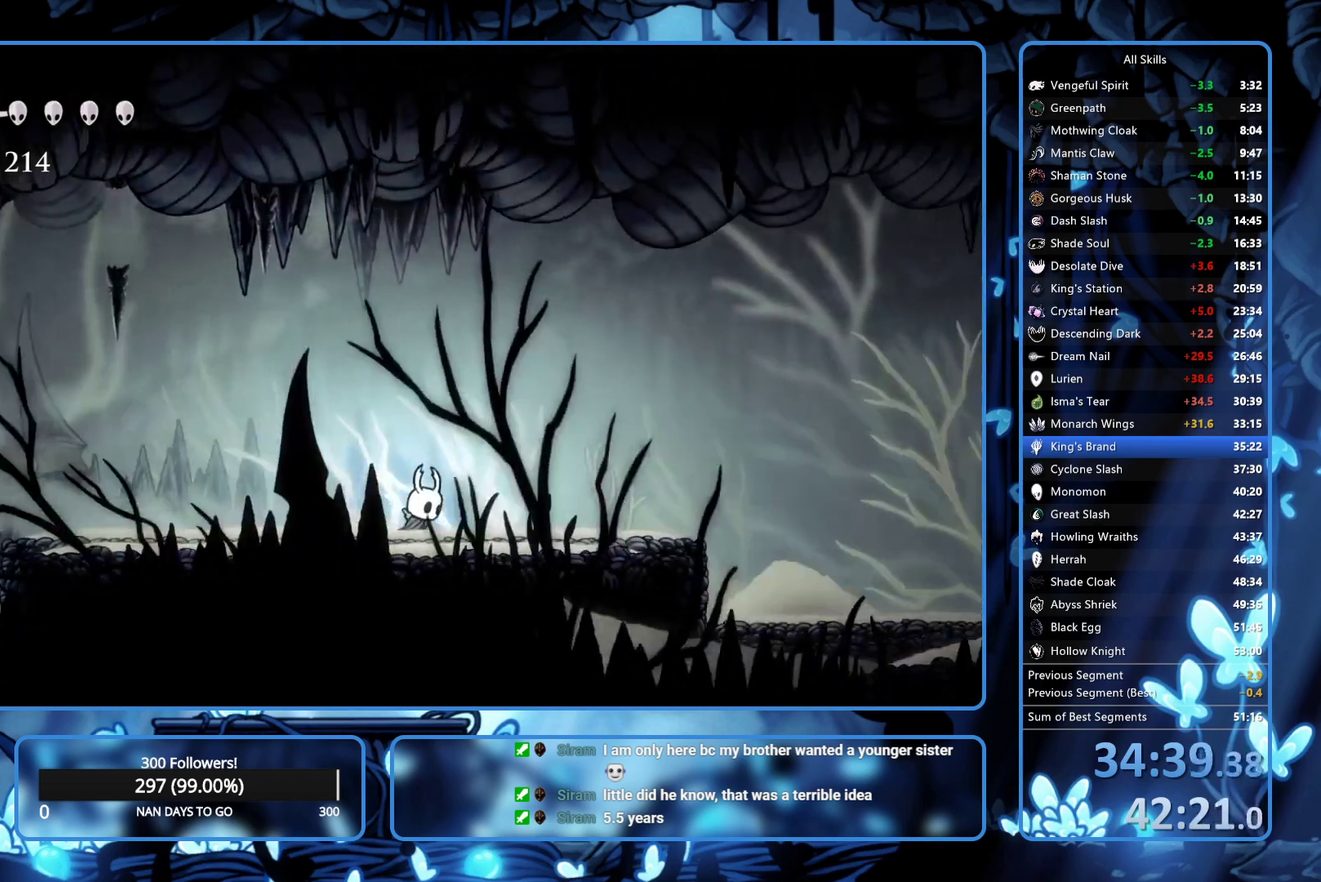
{"buttons": ["R2", "DPAD_RIGHT"], "left_stick": "center", "right_stick": "center", "events": [[33, "R2", "down"], [83, "R2", "up"], [133, "R2", "down"], [267, "R2", "up"], [333, "R2", "down"], [400, "R2", "up"], [450, "R2", "down"]]}
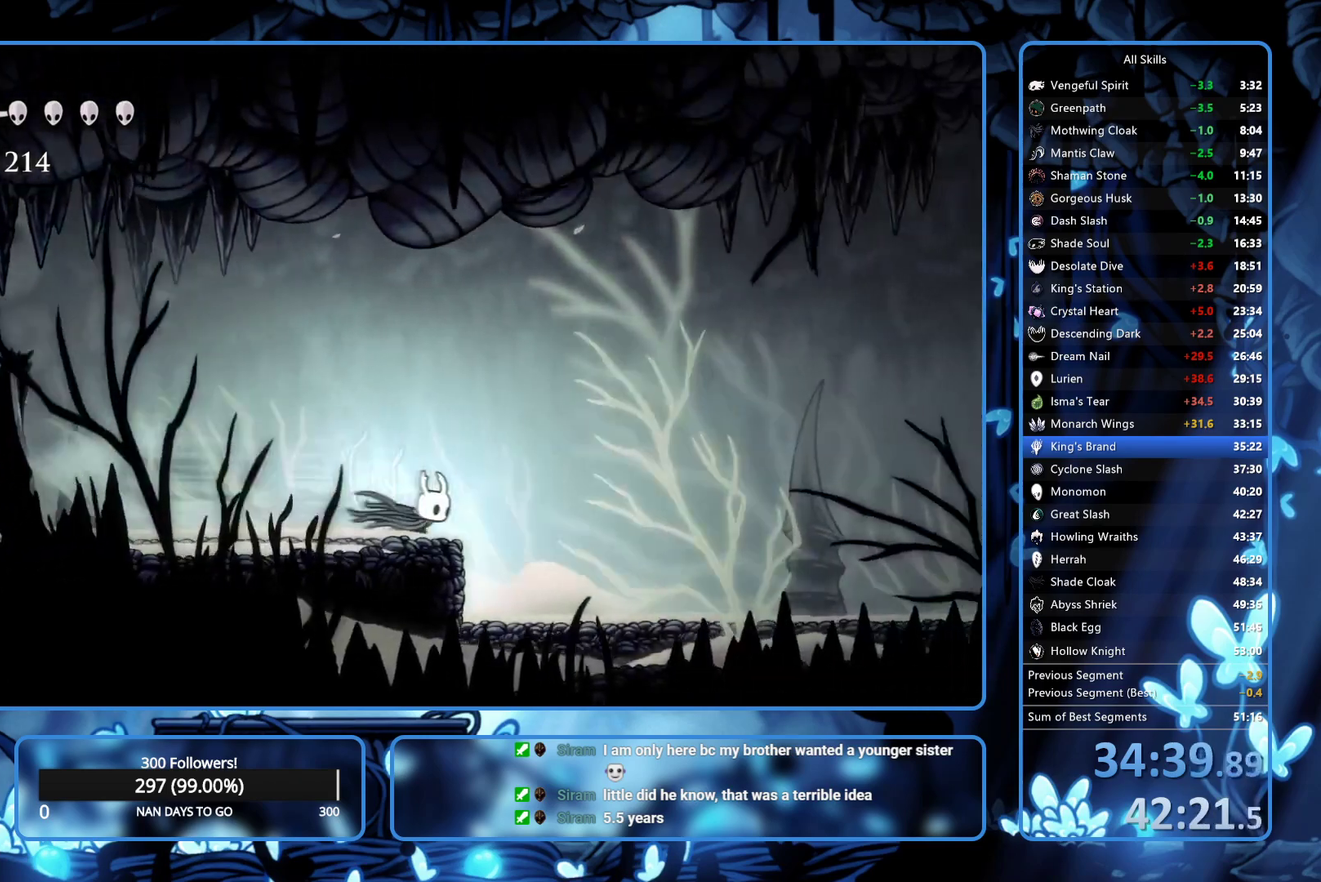
{"buttons": ["DPAD_RIGHT"], "left_stick": "center", "right_stick": "center", "events": [[267, "R2", "up"], [333, "R2", "down"], [467, "R2", "up"]]}
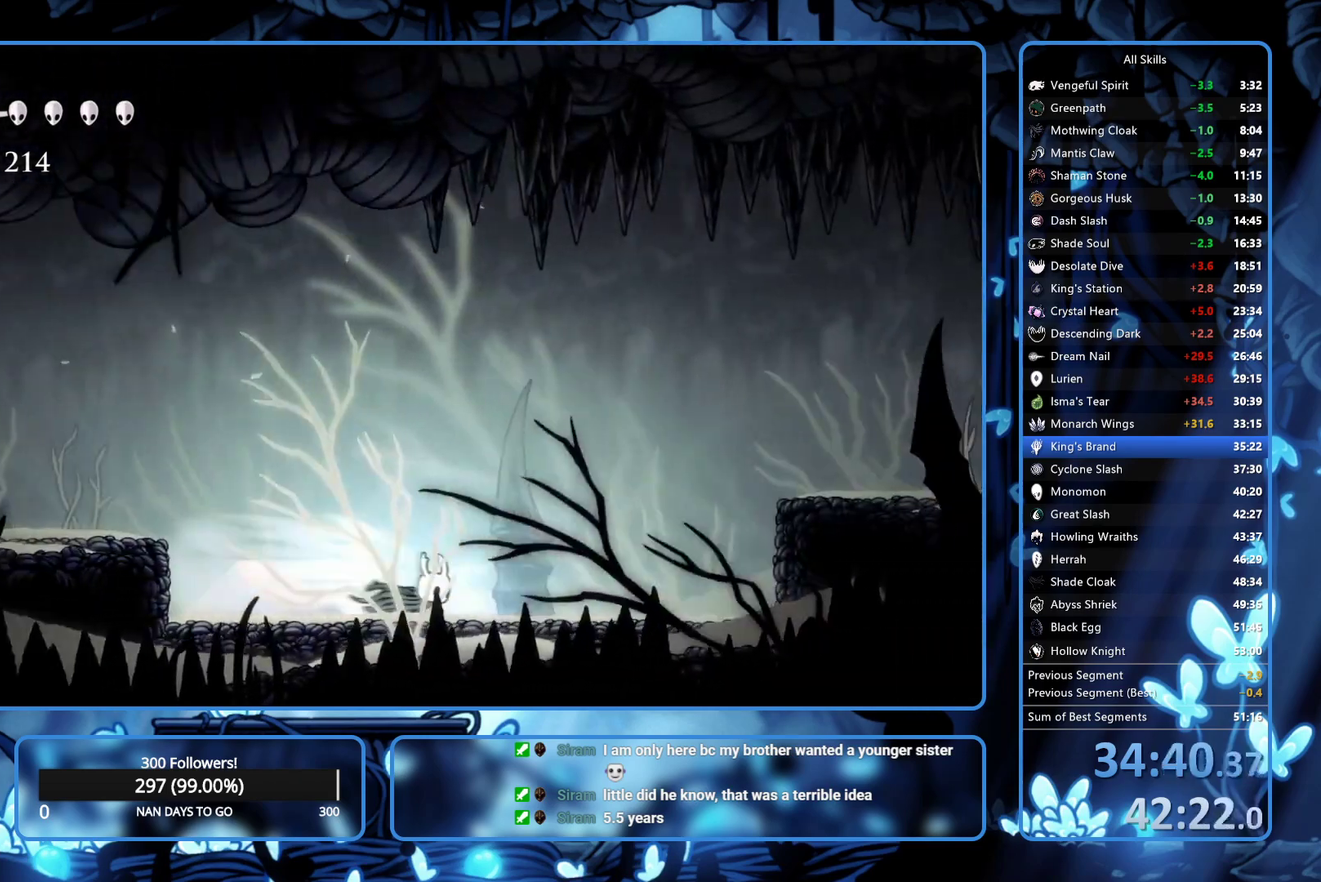
{"buttons": ["A", "DPAD_RIGHT"], "left_stick": "center", "right_stick": "center", "events": [[283, "A", "down"]]}
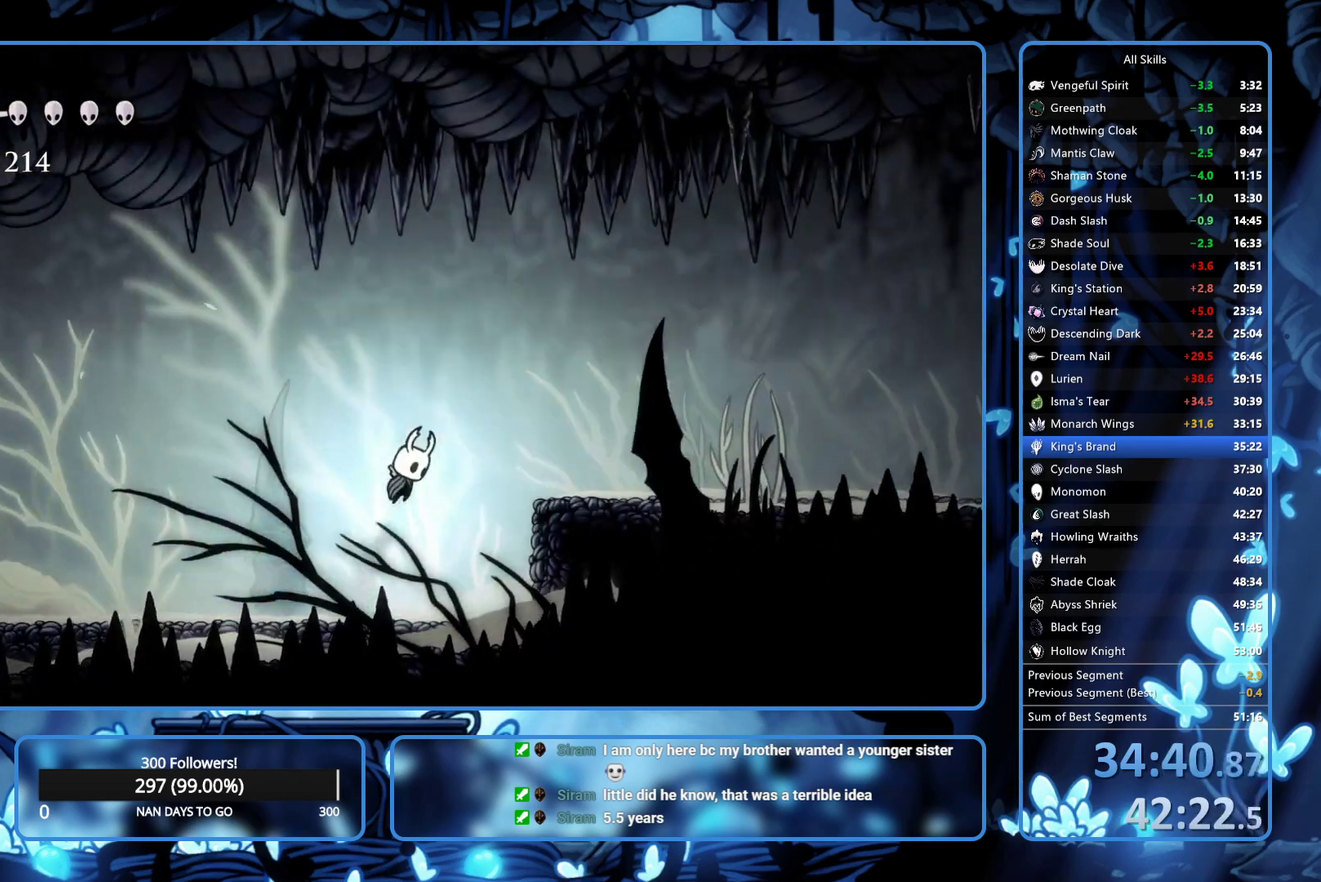
{"buttons": ["L2", "DPAD_RIGHT"], "left_stick": "center", "right_stick": "center", "events": [[33, "R2", "down"], [83, "A", "up"], [133, "R2", "up"], [483, "L2", "down"]]}
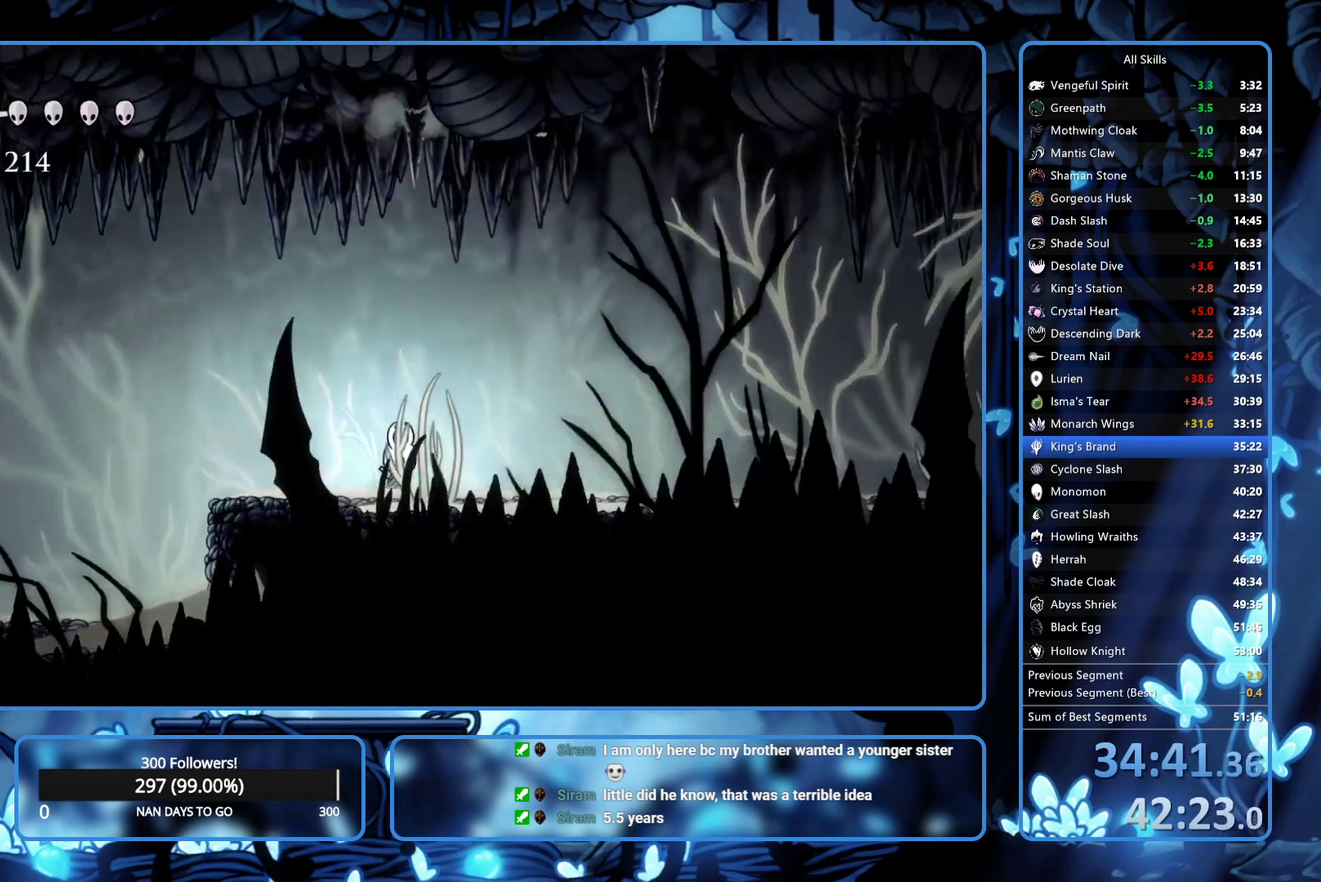
{"buttons": ["DPAD_LEFT"], "left_stick": "center", "right_stick": "center", "events": [[183, "DPAD_RIGHT", "up"], [267, "L2", "up"], [350, "DPAD_LEFT", "down"]]}
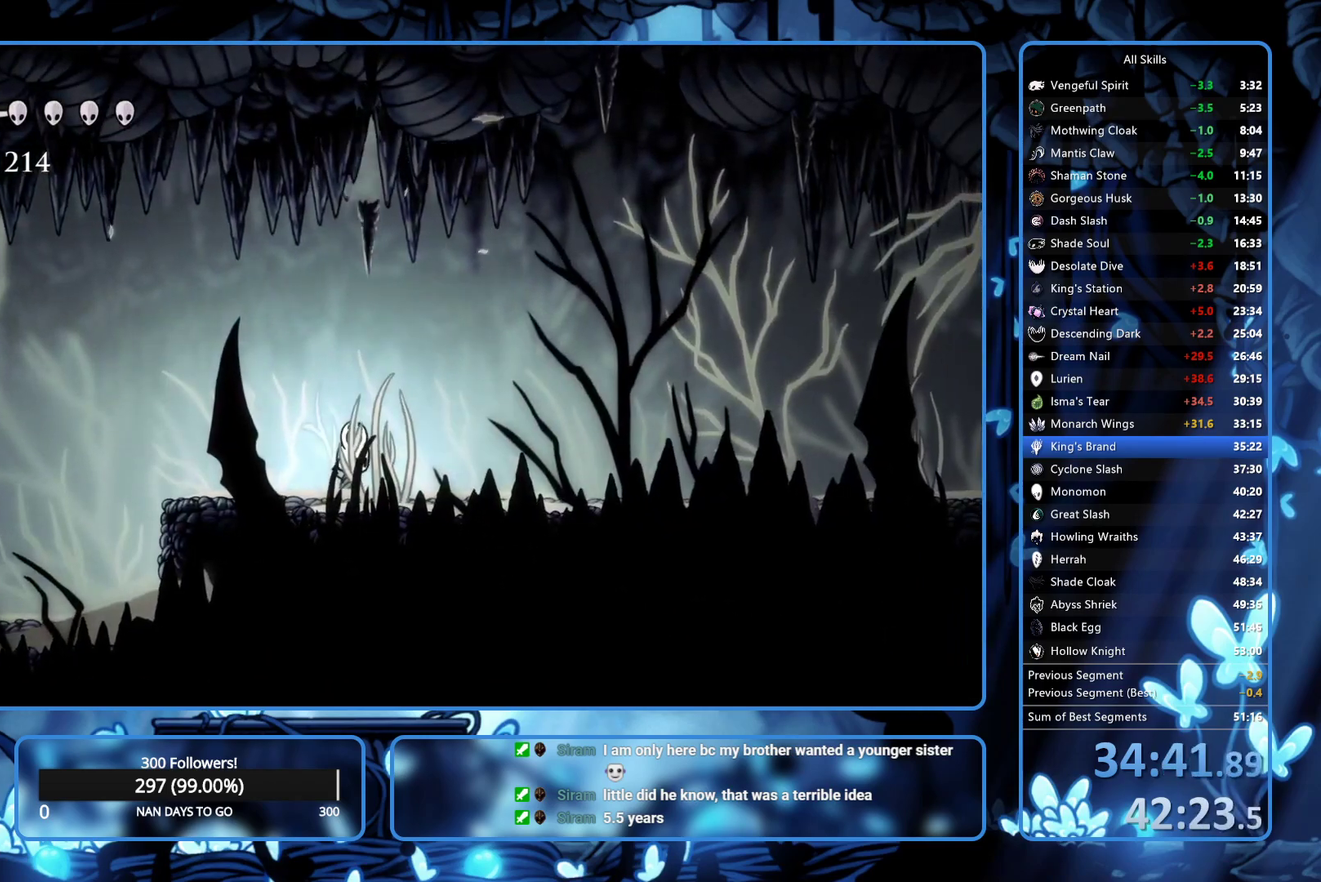
{"buttons": ["L2", "DPAD_RIGHT"], "left_stick": "center", "right_stick": "center", "events": [[283, "DPAD_LEFT", "up"], [300, "DPAD_RIGHT", "down"], [350, "L2", "down"]]}
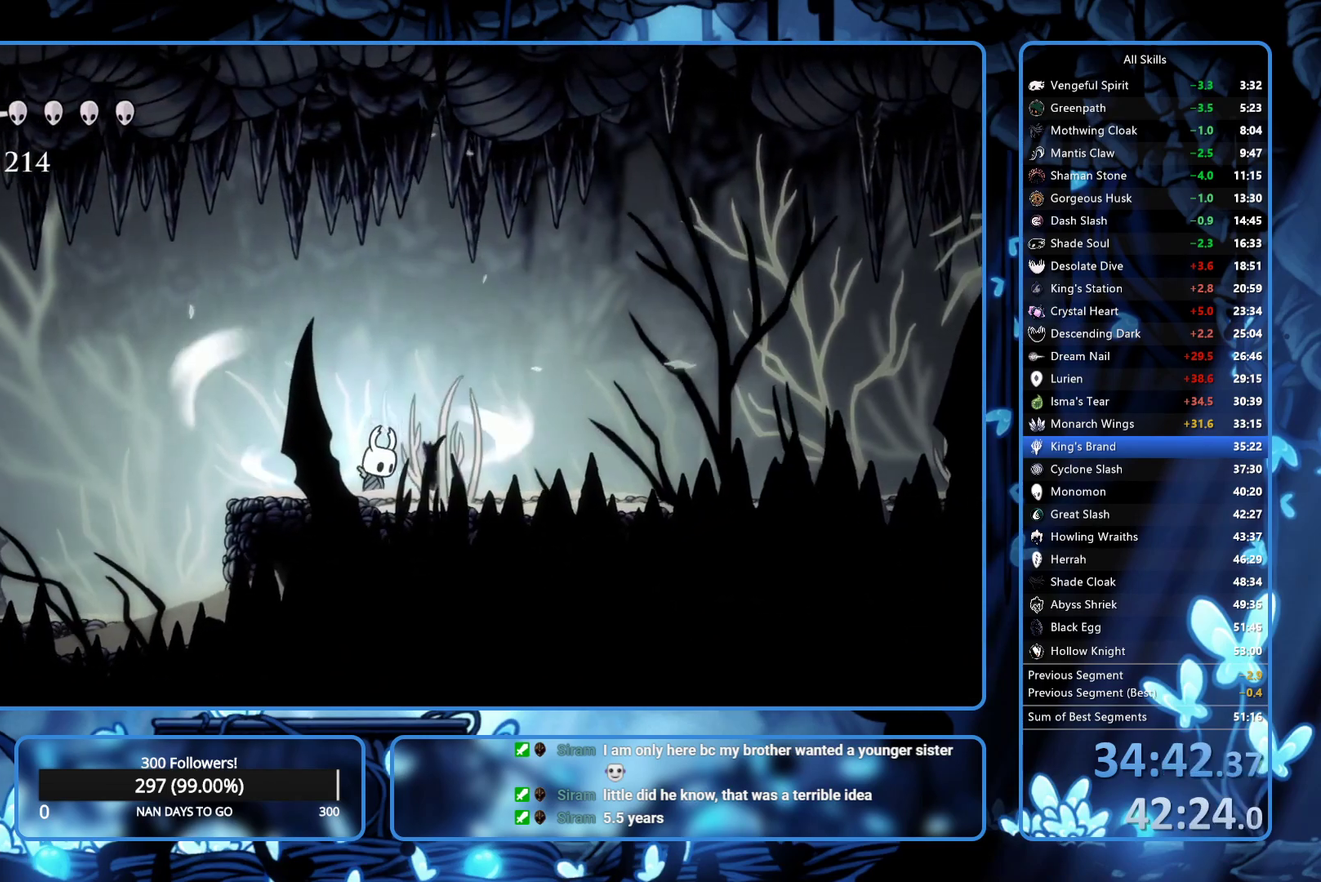
{"buttons": ["L2", "DPAD_RIGHT"], "left_stick": "center", "right_stick": "center", "events": []}
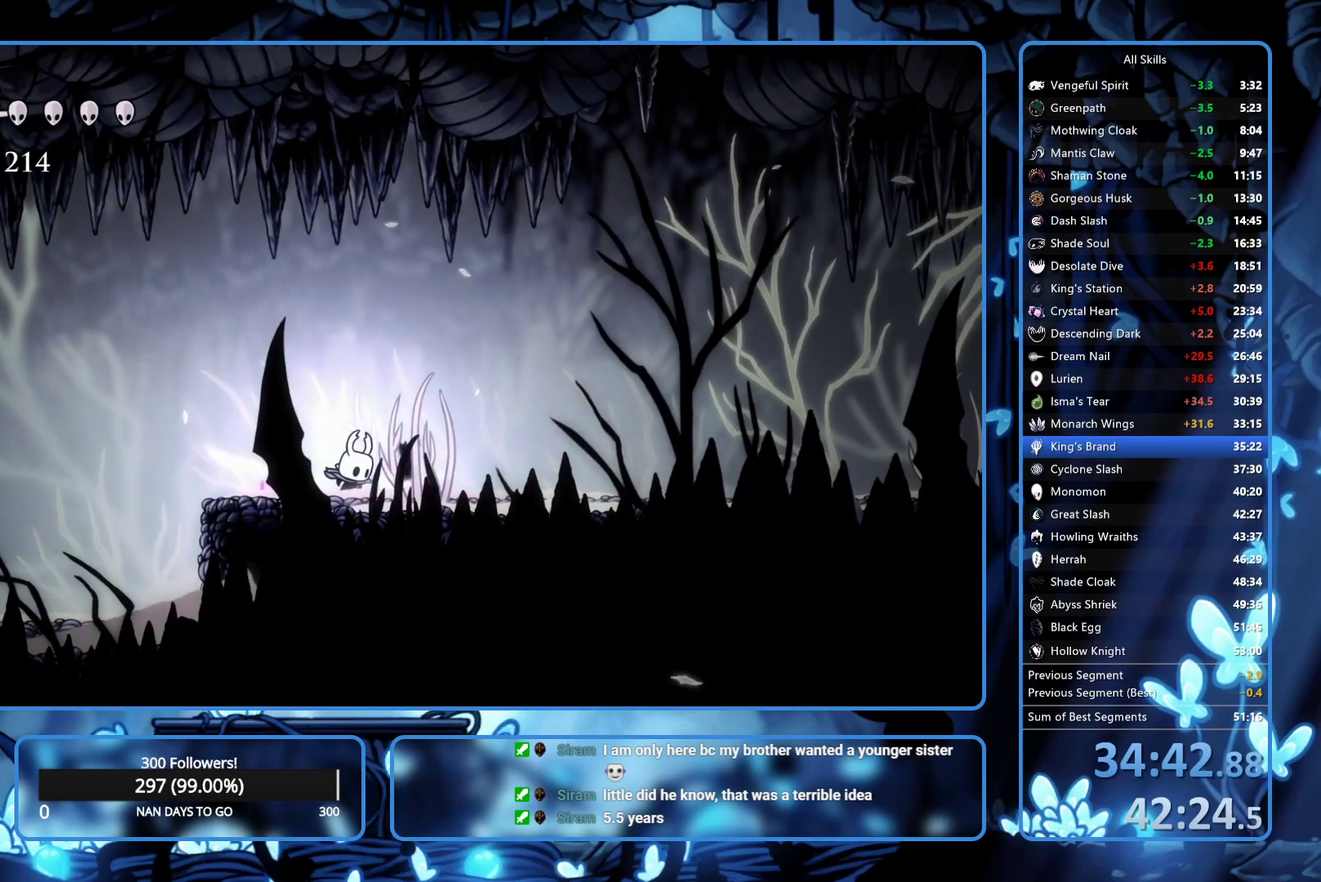
{"buttons": ["DPAD_RIGHT"], "left_stick": "center", "right_stick": "center", "events": [[267, "L2", "up"]]}
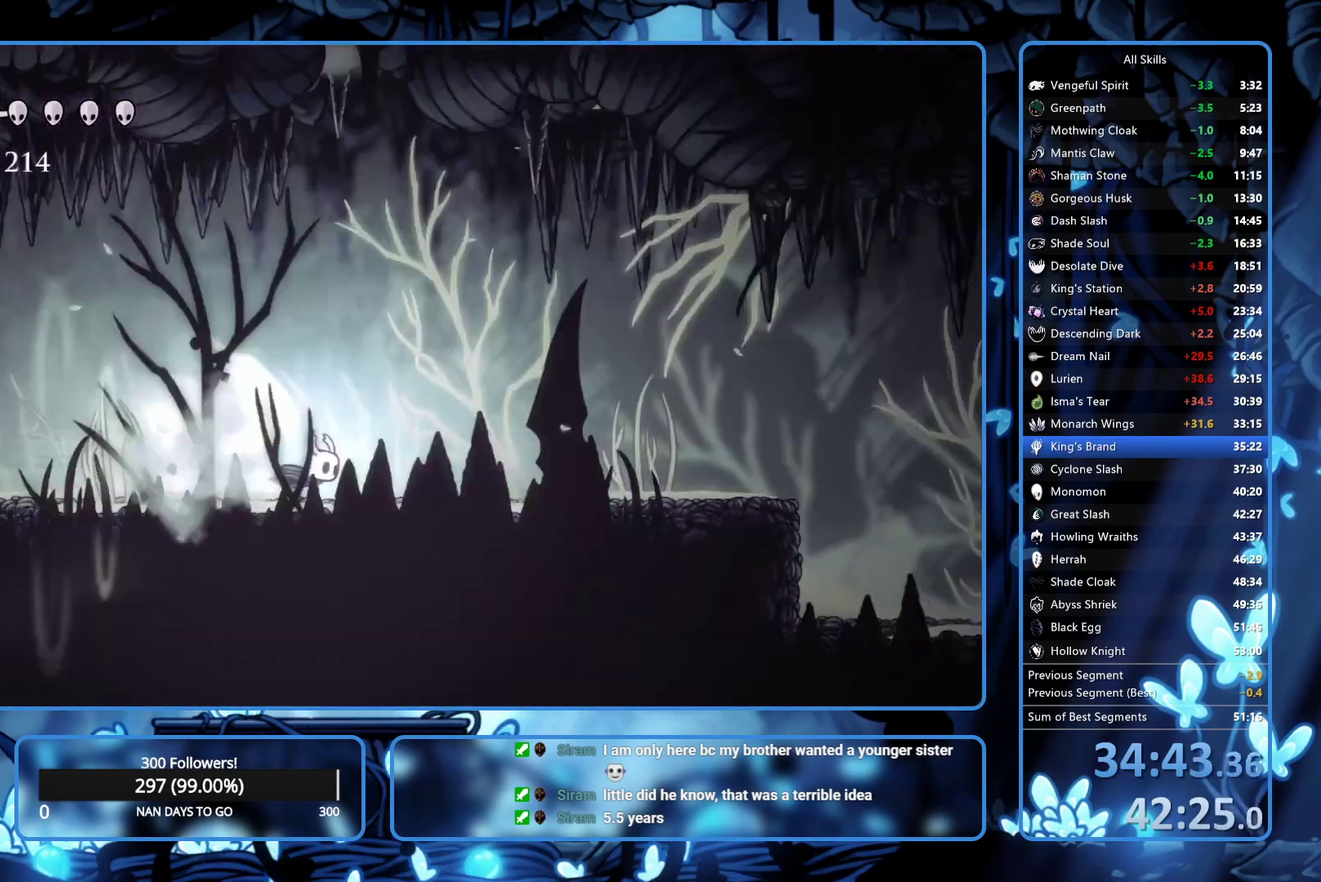
{"buttons": ["DPAD_RIGHT"], "left_stick": "center", "right_stick": "center", "events": []}
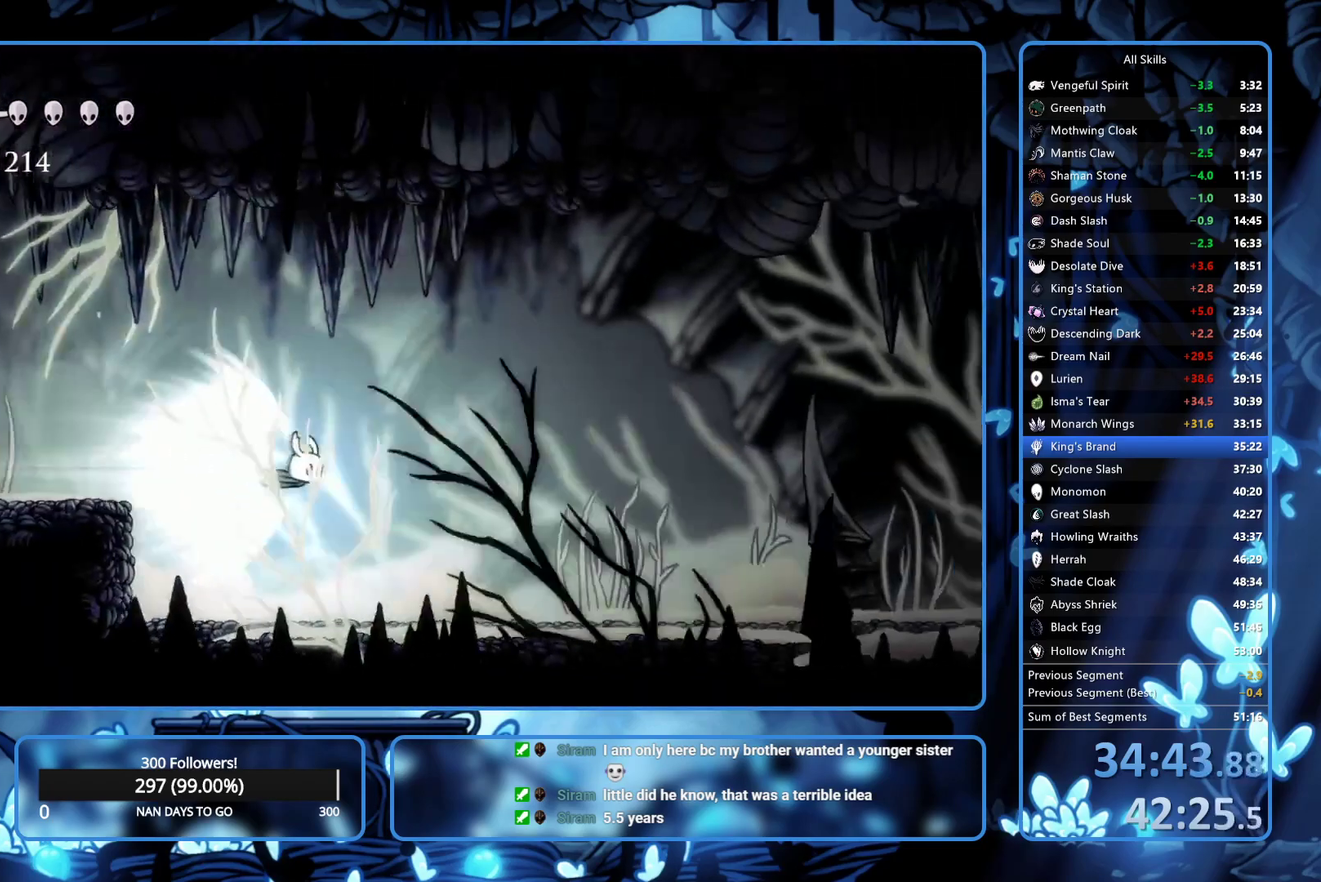
{"buttons": ["DPAD_RIGHT"], "left_stick": "center", "right_stick": "center", "events": []}
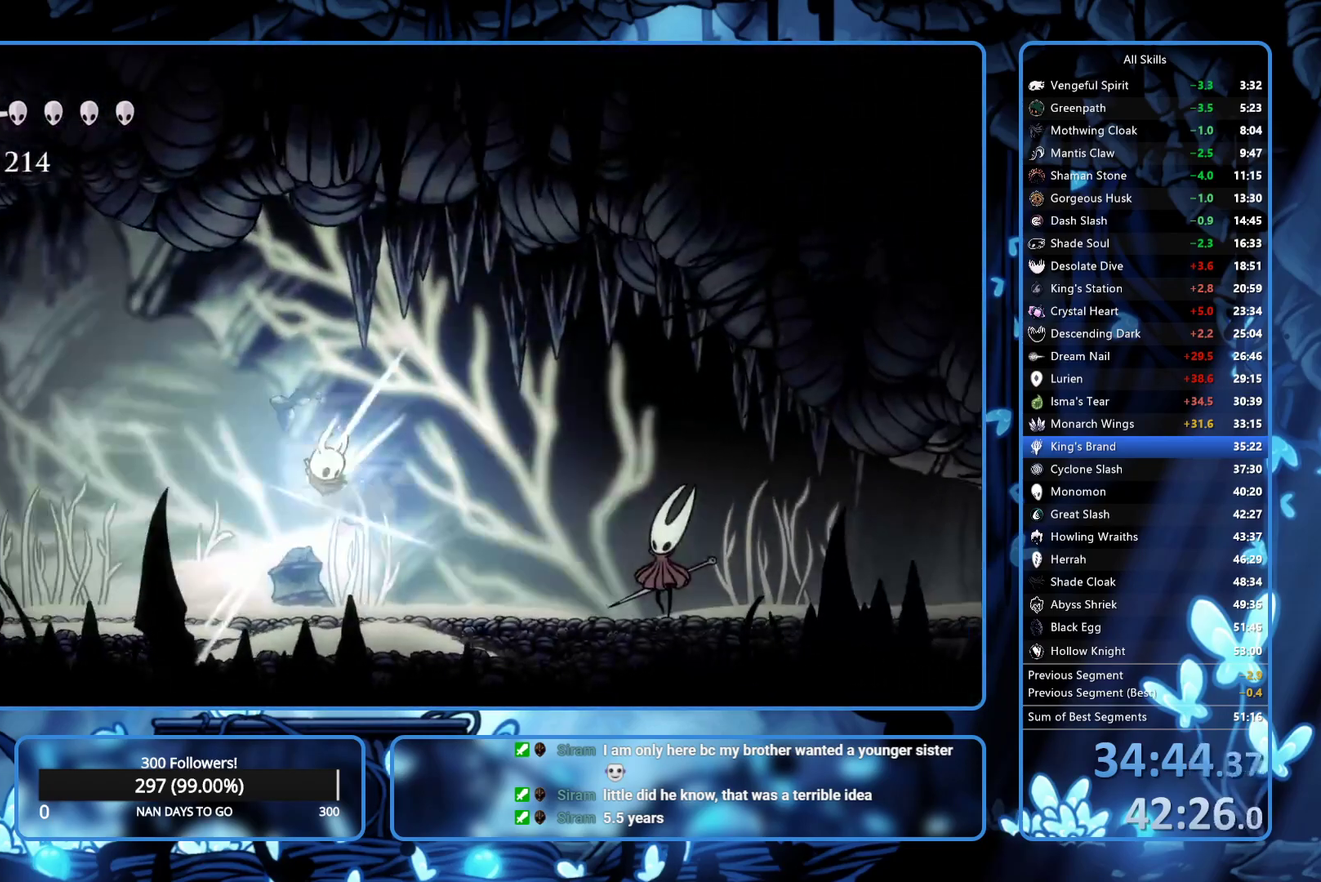
{"buttons": ["DPAD_RIGHT"], "left_stick": "center", "right_stick": "center", "events": []}
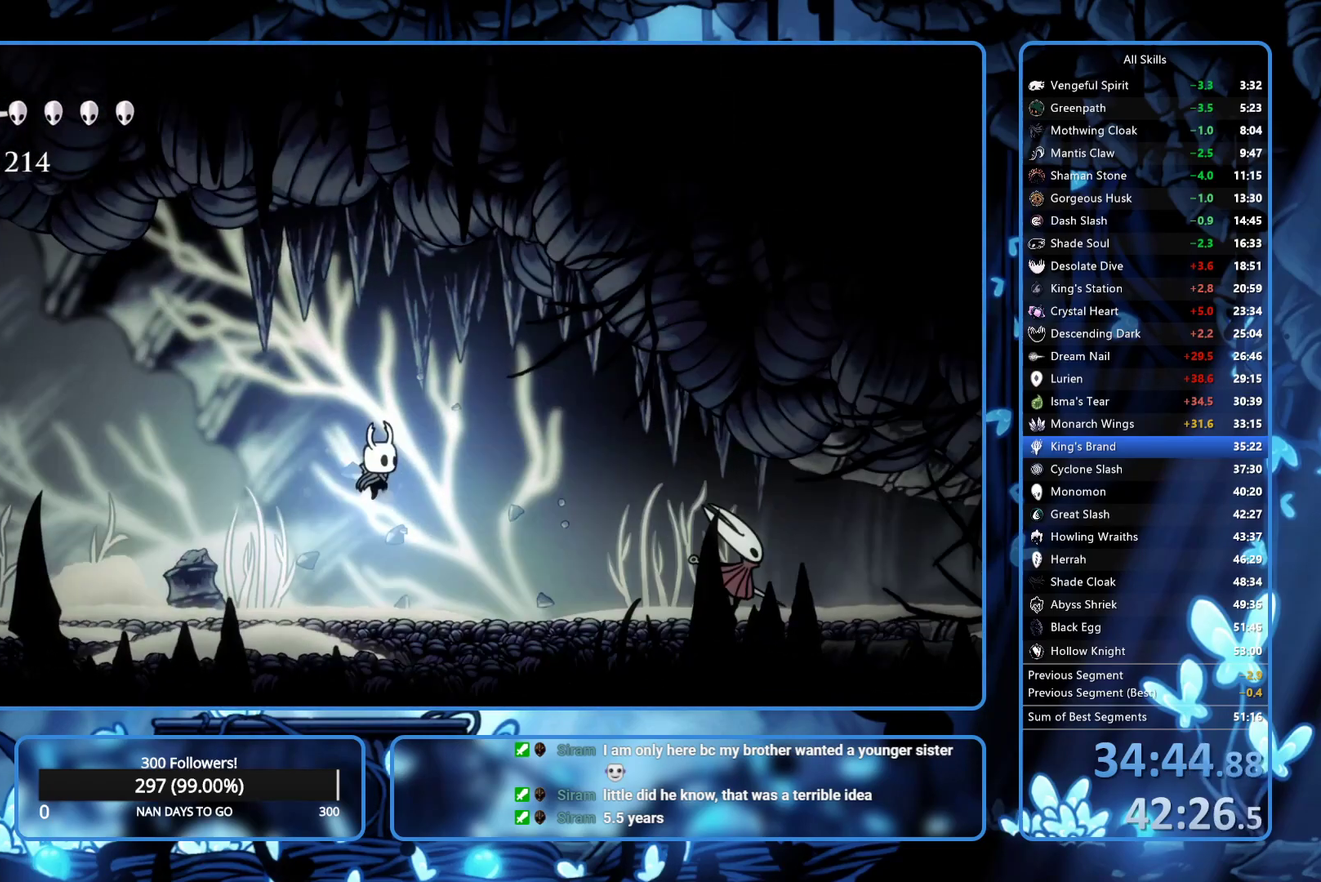
{"buttons": ["L2", "DPAD_RIGHT"], "left_stick": "center", "right_stick": "center", "events": [[383, "L2", "down"]]}
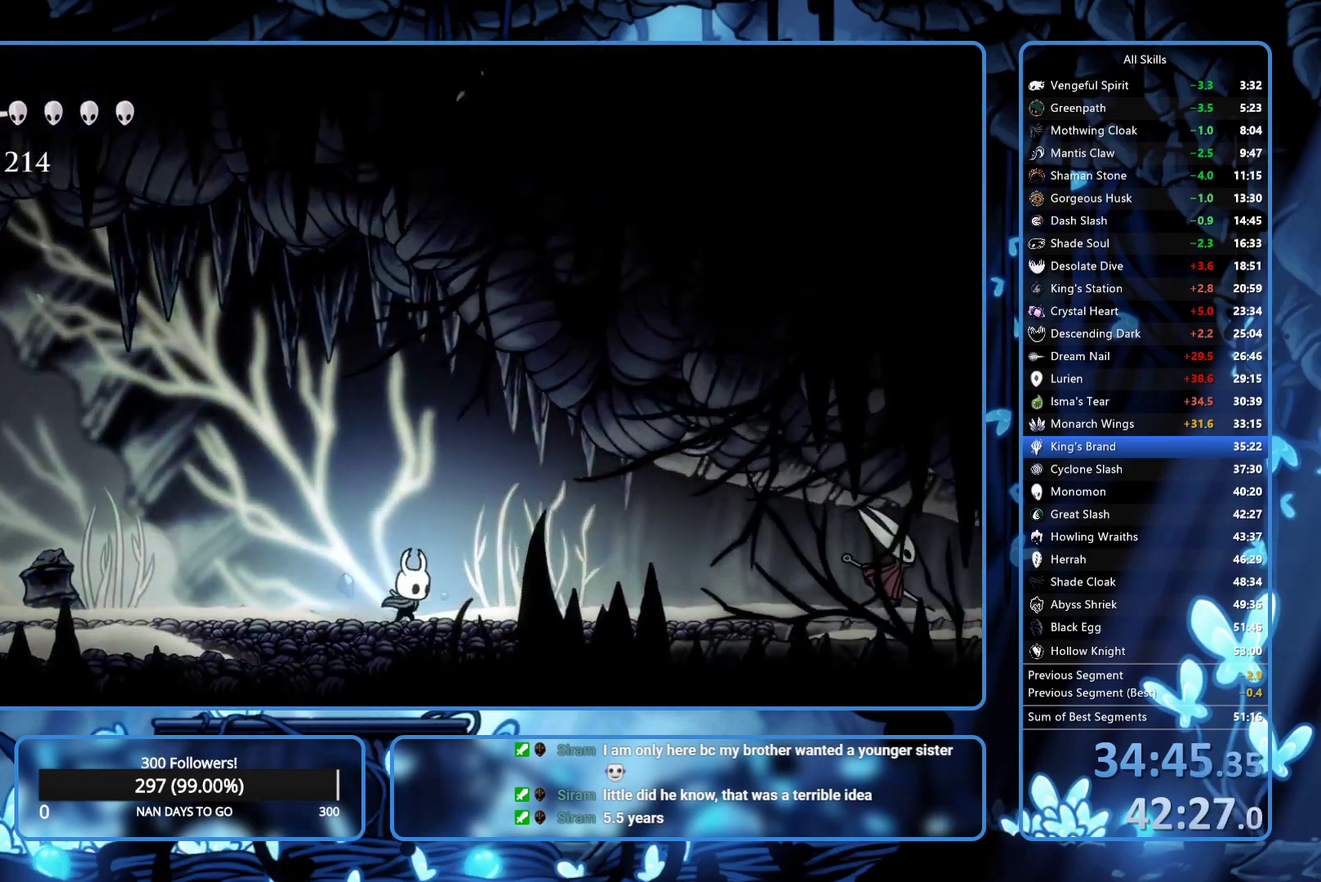
{"buttons": ["L2", "DPAD_RIGHT"], "left_stick": "center", "right_stick": "center", "events": [[183, "L2", "up"], [333, "L2", "down"]]}
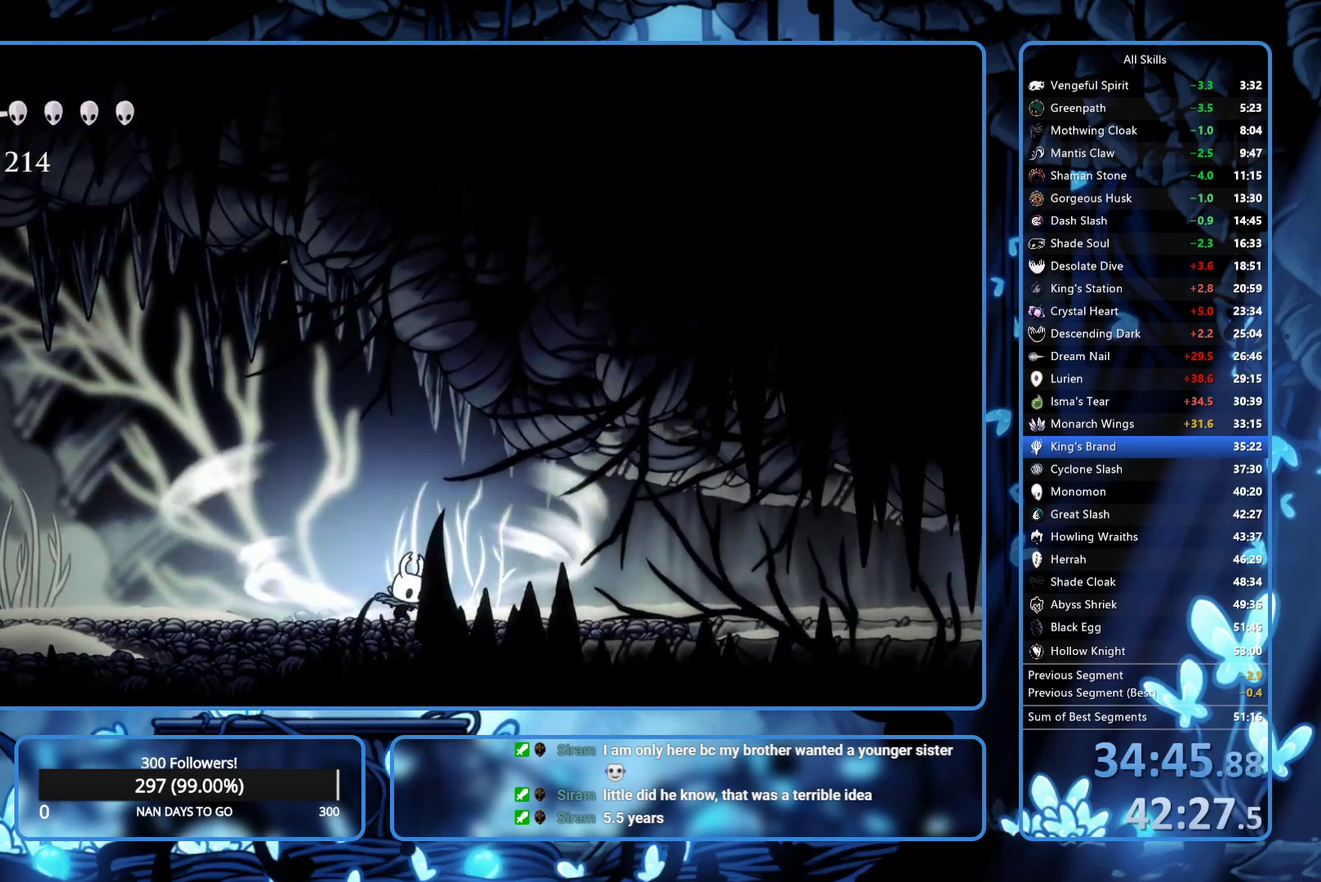
{"buttons": ["L2", "DPAD_RIGHT"], "left_stick": "center", "right_stick": "center", "events": []}
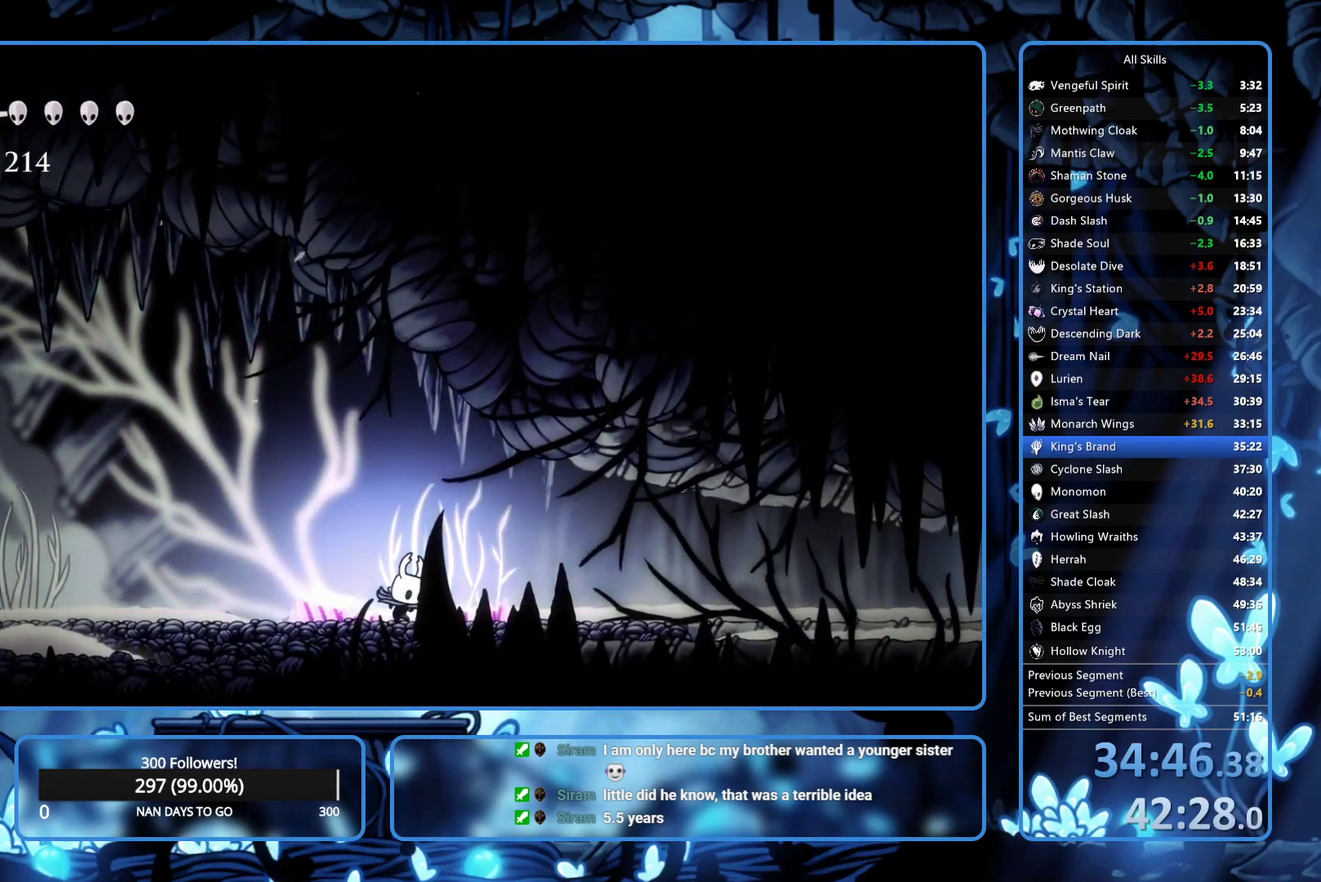
{"buttons": ["DPAD_RIGHT"], "left_stick": "center", "right_stick": "center", "events": [[167, "L2", "up"]]}
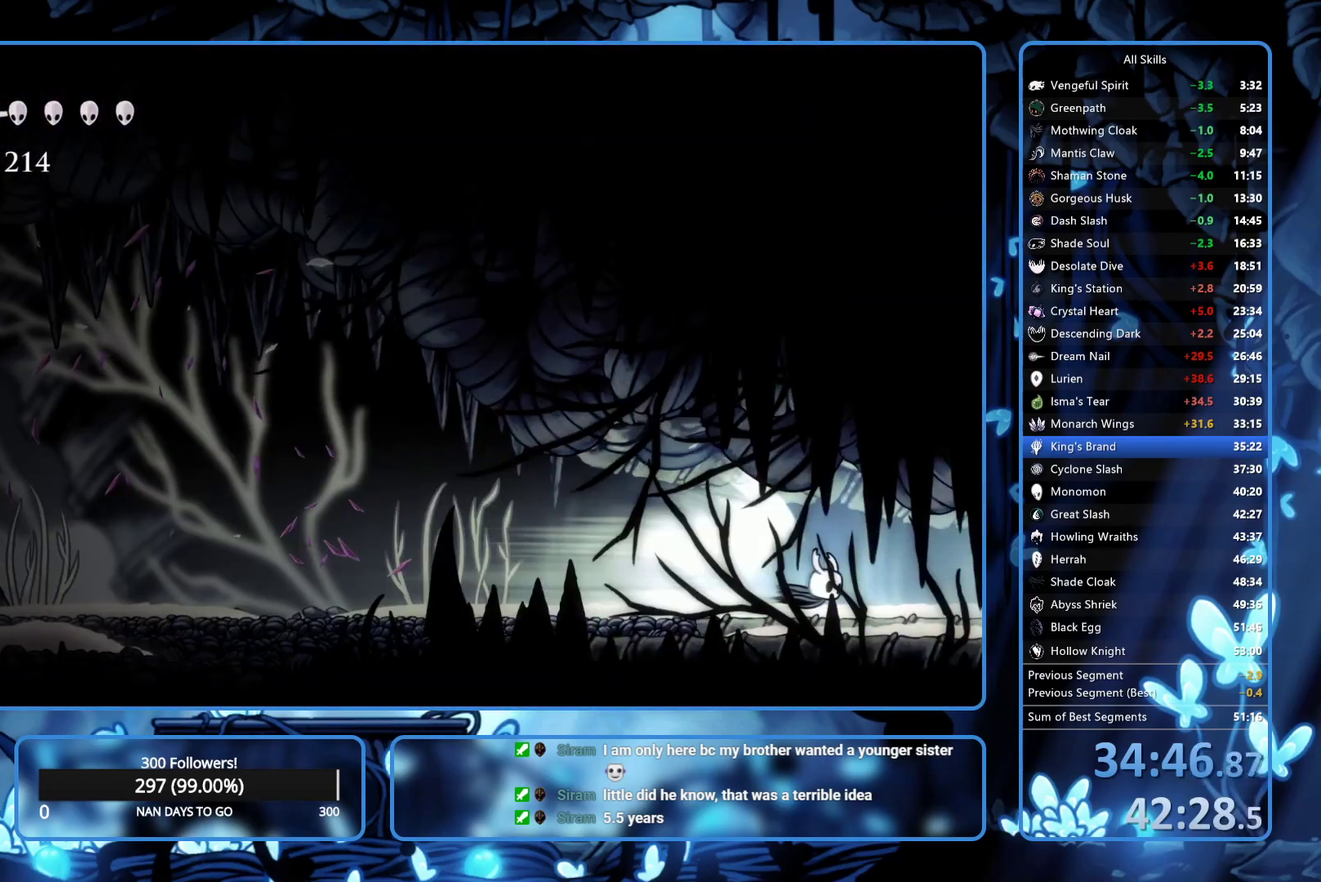
{"buttons": [], "left_stick": "center", "right_stick": "center", "events": [[400, "DPAD_RIGHT", "up"]]}
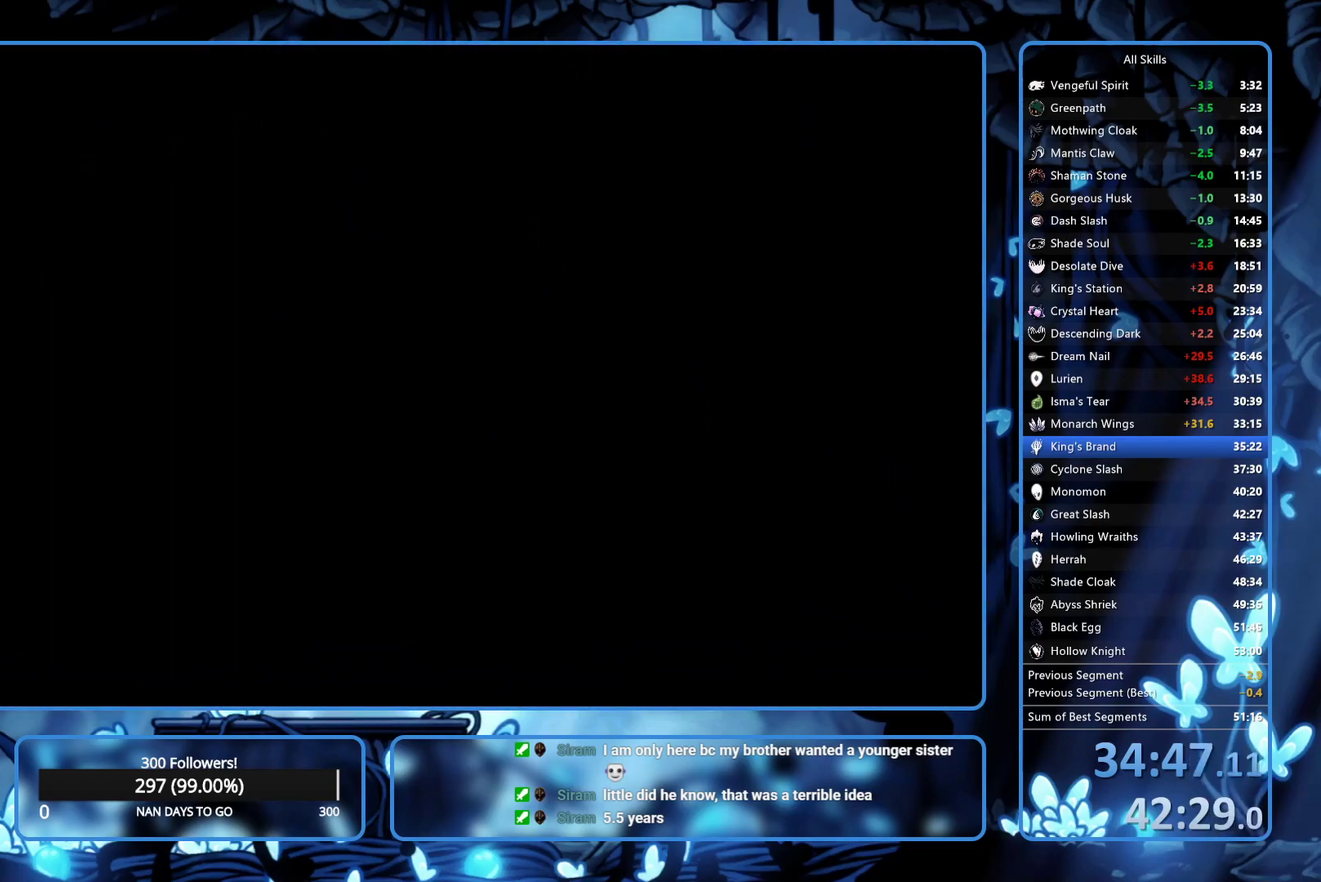
{"buttons": [], "left_stick": "center", "right_stick": "center", "events": []}
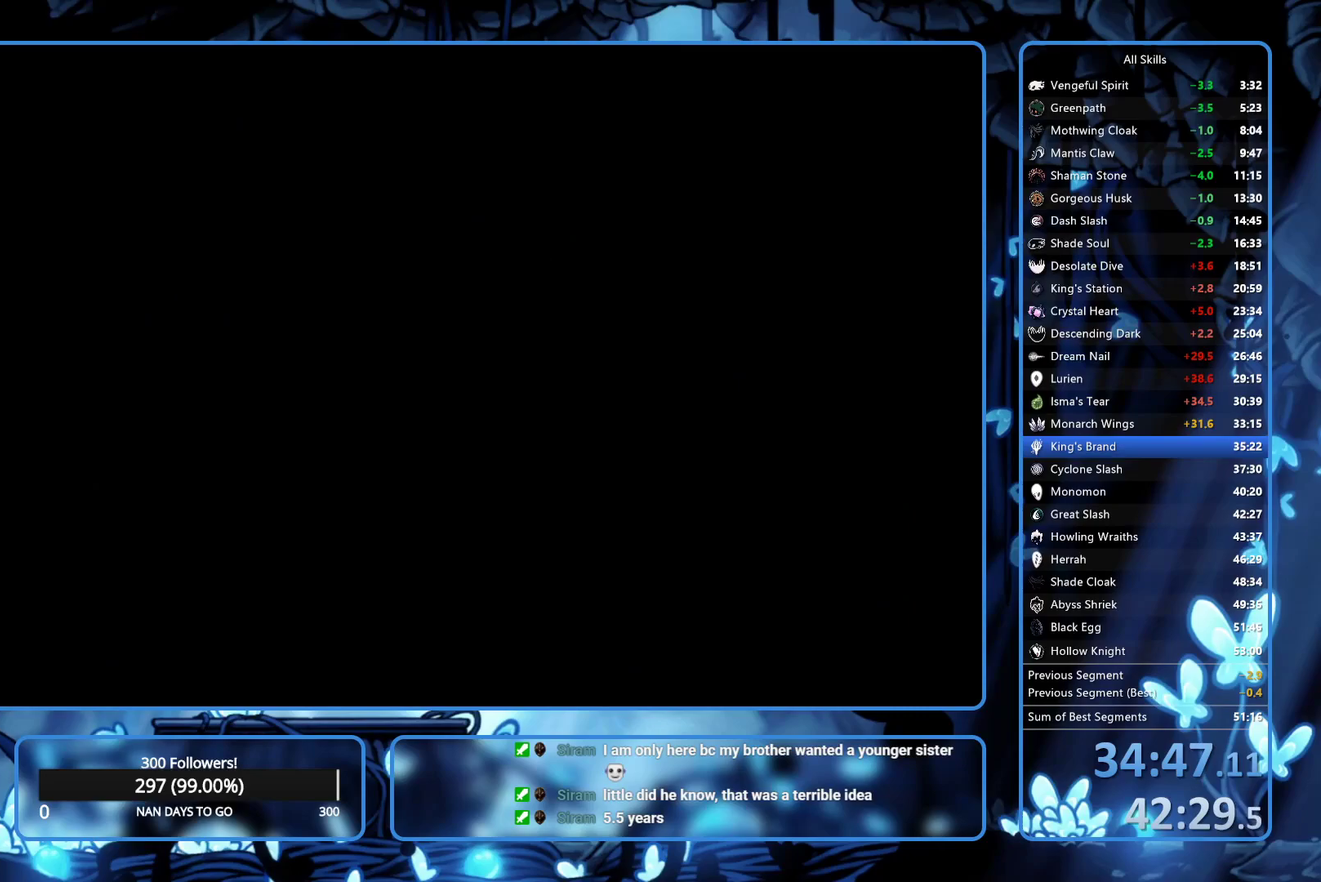
{"buttons": [], "left_stick": "center", "right_stick": "center", "events": []}
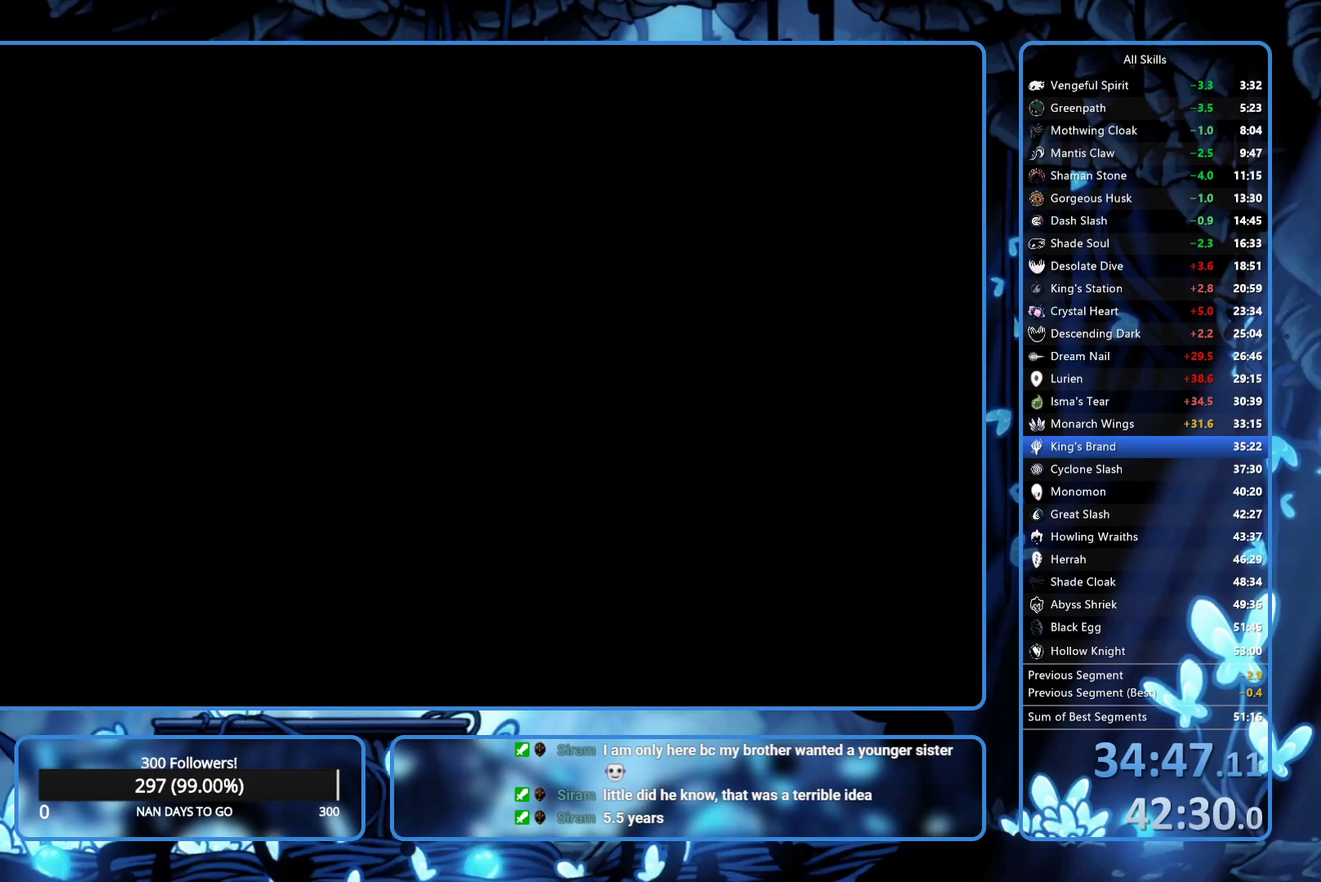
{"buttons": [], "left_stick": "center", "right_stick": "center", "events": []}
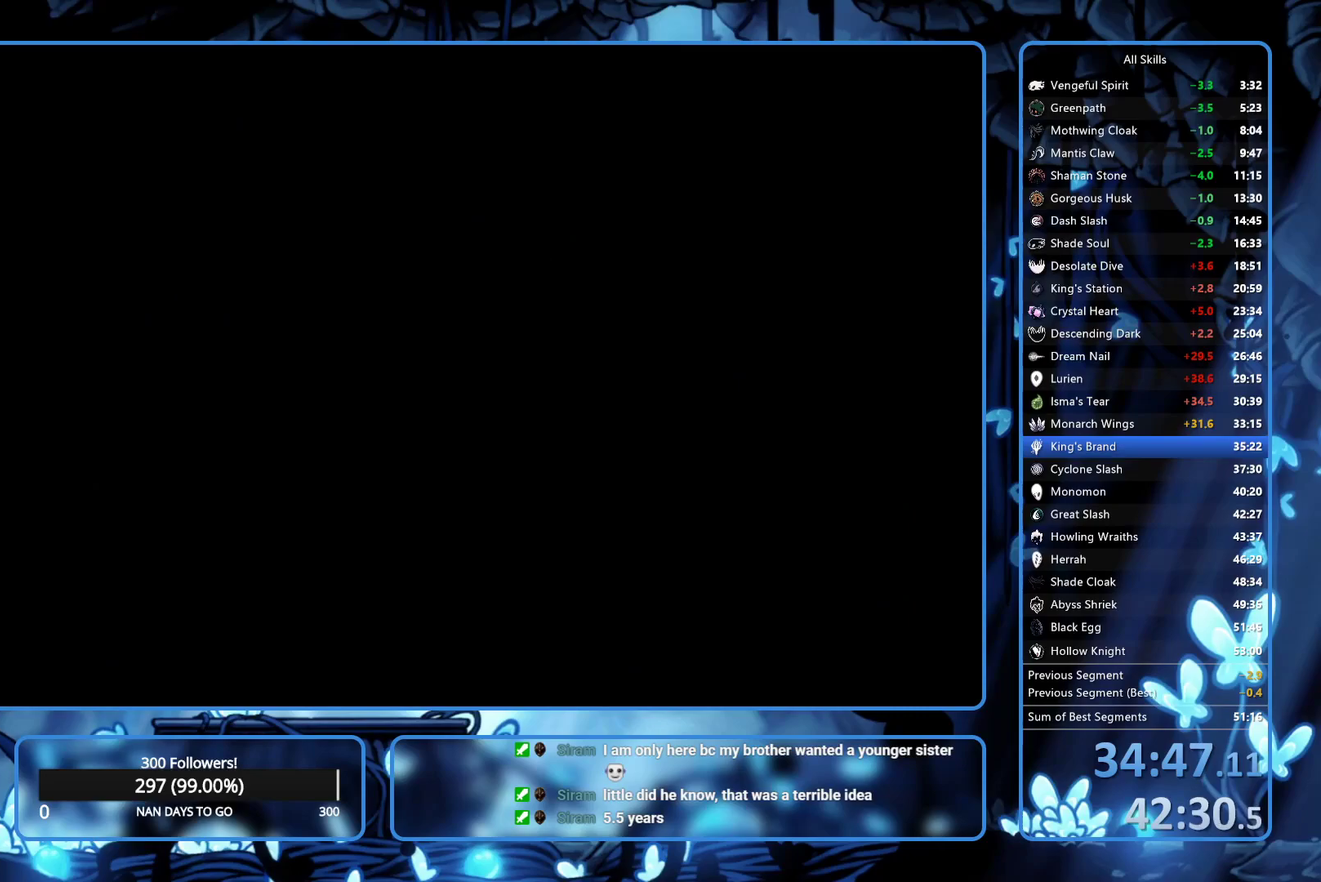
{"buttons": [], "left_stick": "center", "right_stick": "center", "events": []}
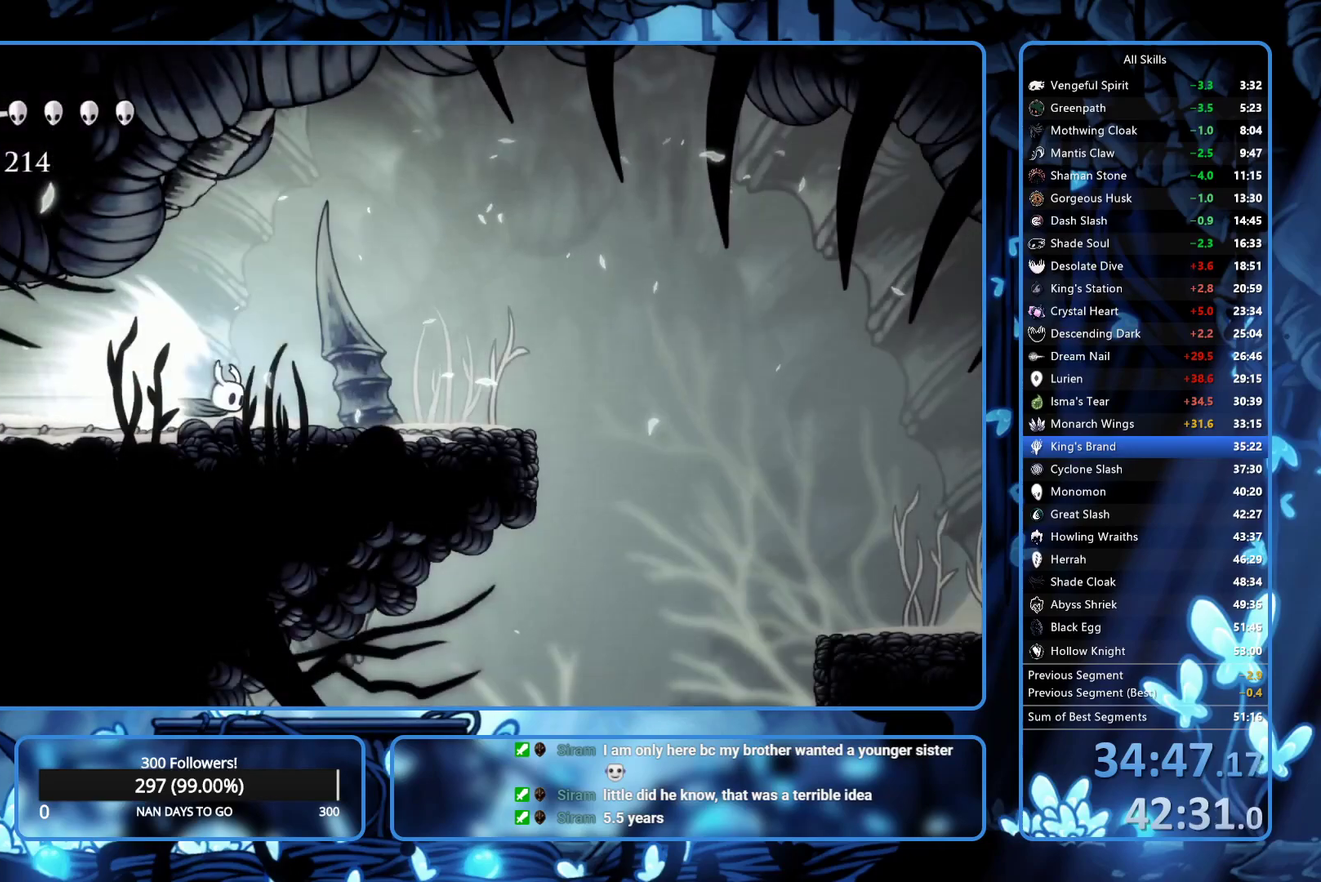
{"buttons": ["DPAD_LEFT"], "left_stick": "center", "right_stick": "center", "events": [[200, "L2", "down"], [317, "L2", "up"], [500, "DPAD_LEFT", "down"]]}
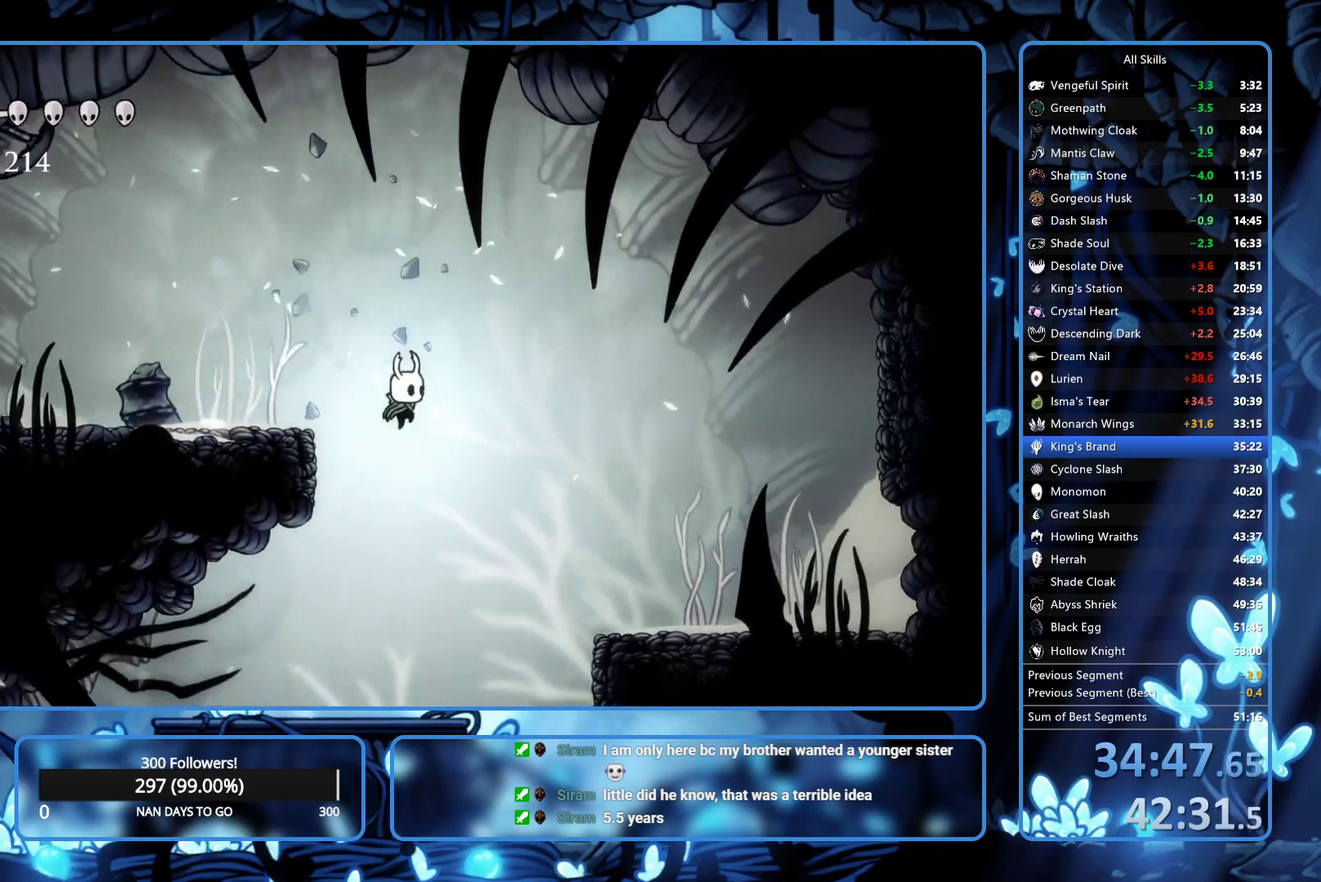
{"buttons": ["DPAD_LEFT"], "left_stick": "center", "right_stick": "center", "events": [[150, "DPAD_LEFT", "up"], [200, "DPAD_LEFT", "down"], [333, "DPAD_LEFT", "up"], [400, "DPAD_LEFT", "down"]]}
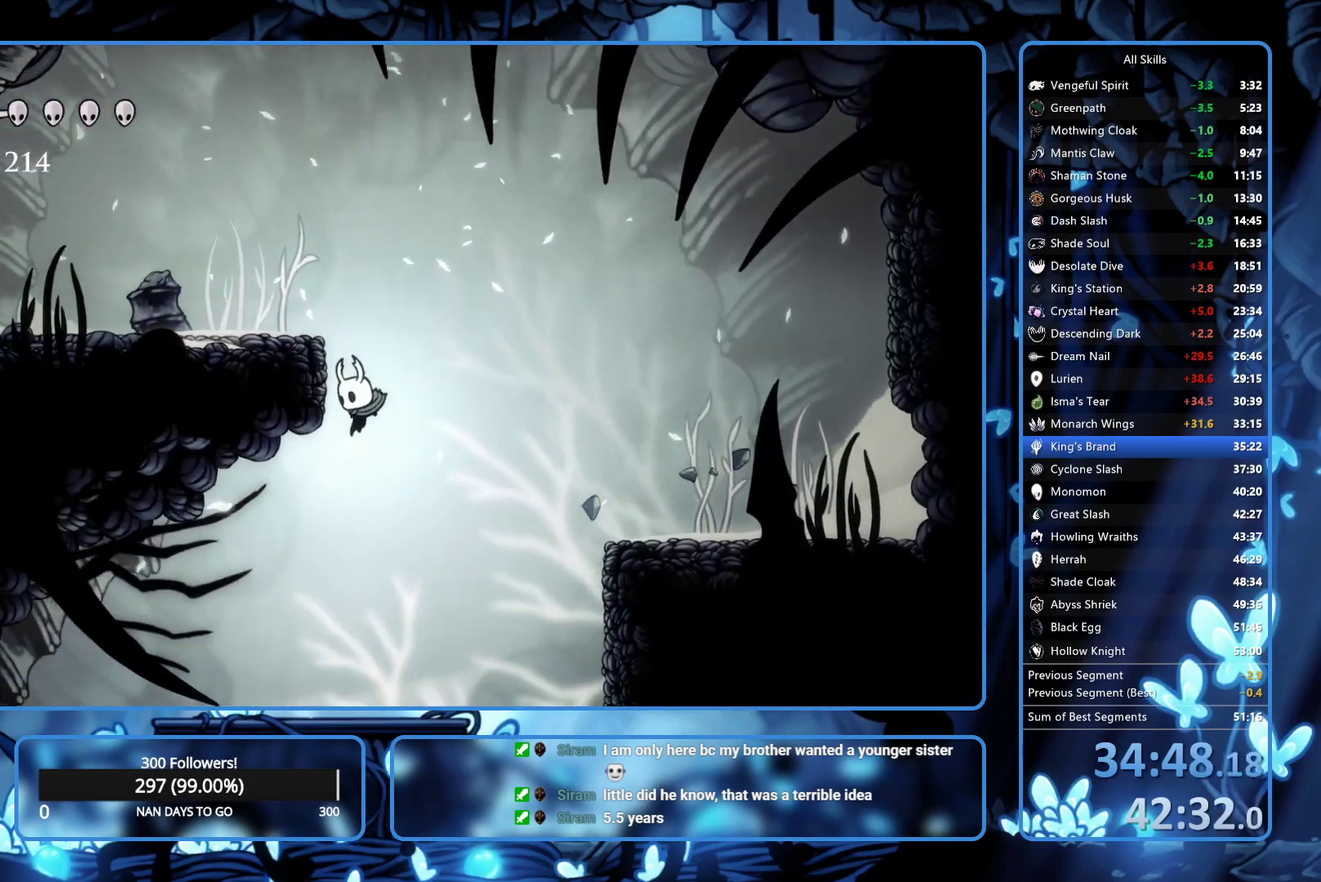
{"buttons": ["DPAD_LEFT"], "left_stick": "center", "right_stick": "center", "events": [[267, "R2", "down"], [383, "R2", "up"]]}